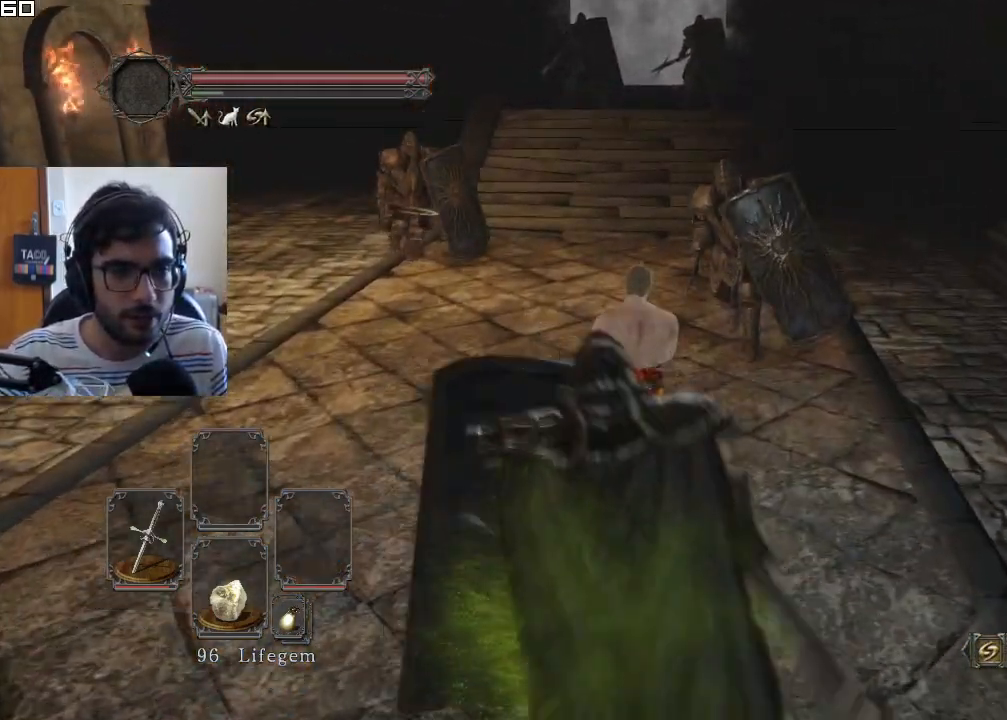
Gameplay with a controller (PlayStation layout); each line is a JSON object with the inputs held at the frame after it. "events" lists button and stick changes between this image and that frame as [ms after this image, input, new state], when the widget could be followed in between.
{"buttons": [], "left_stick": "up", "right_stick": "right", "events": [[483, "right_stick", "right"]]}
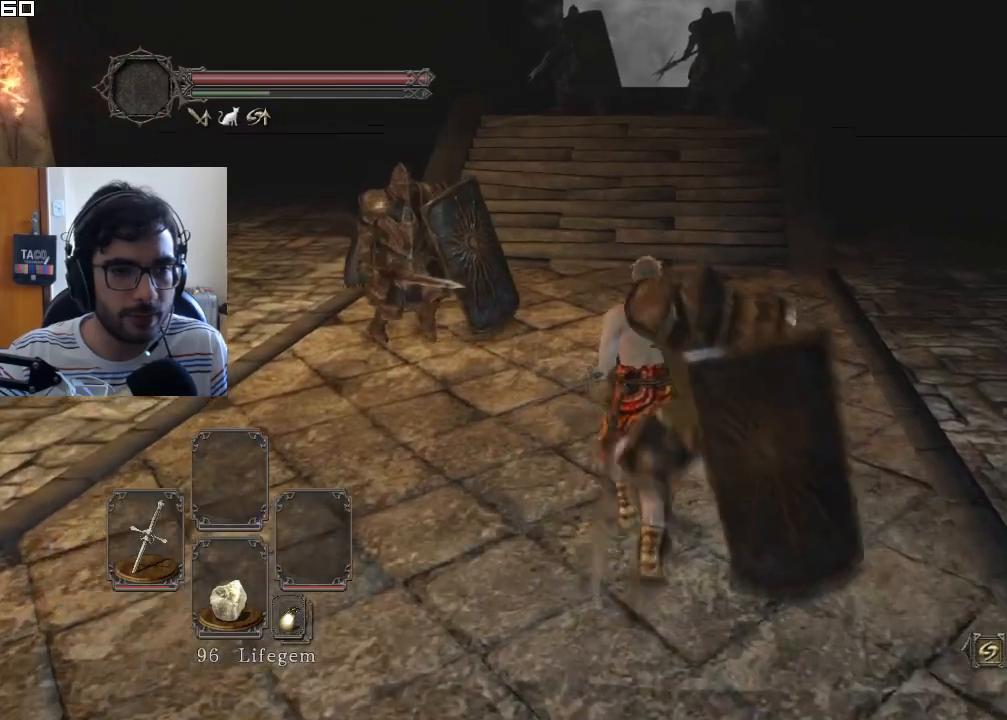
{"buttons": [], "left_stick": "up", "right_stick": "center", "events": [[83, "right_stick", "center"]]}
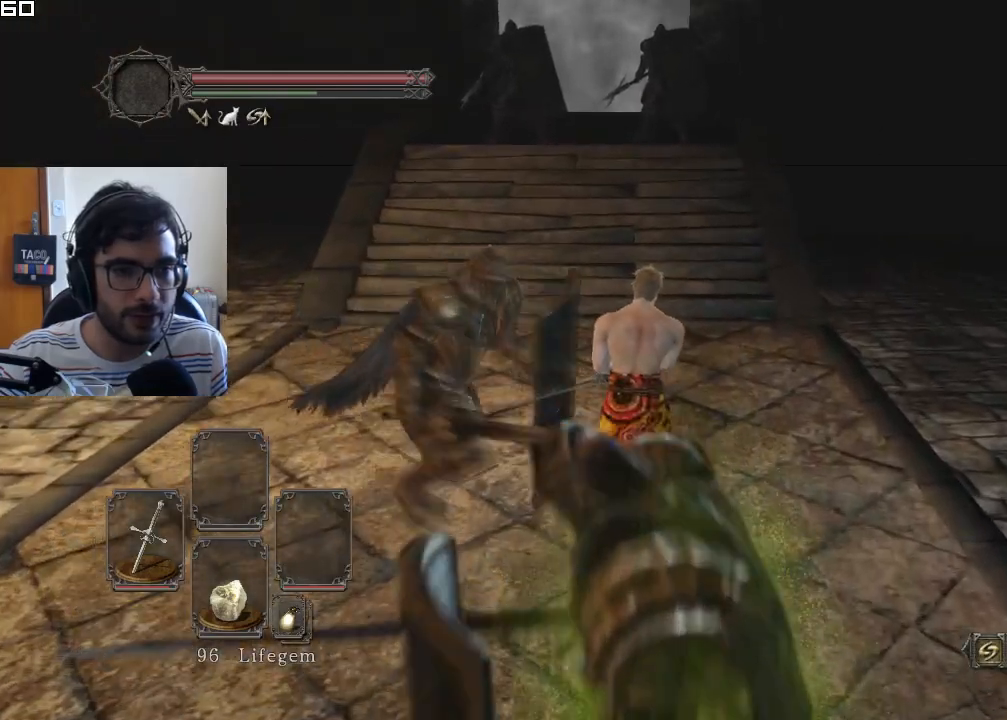
{"buttons": [], "left_stick": "up", "right_stick": "center", "events": [[17, "right_stick", "down-left"], [100, "right_stick", "center"]]}
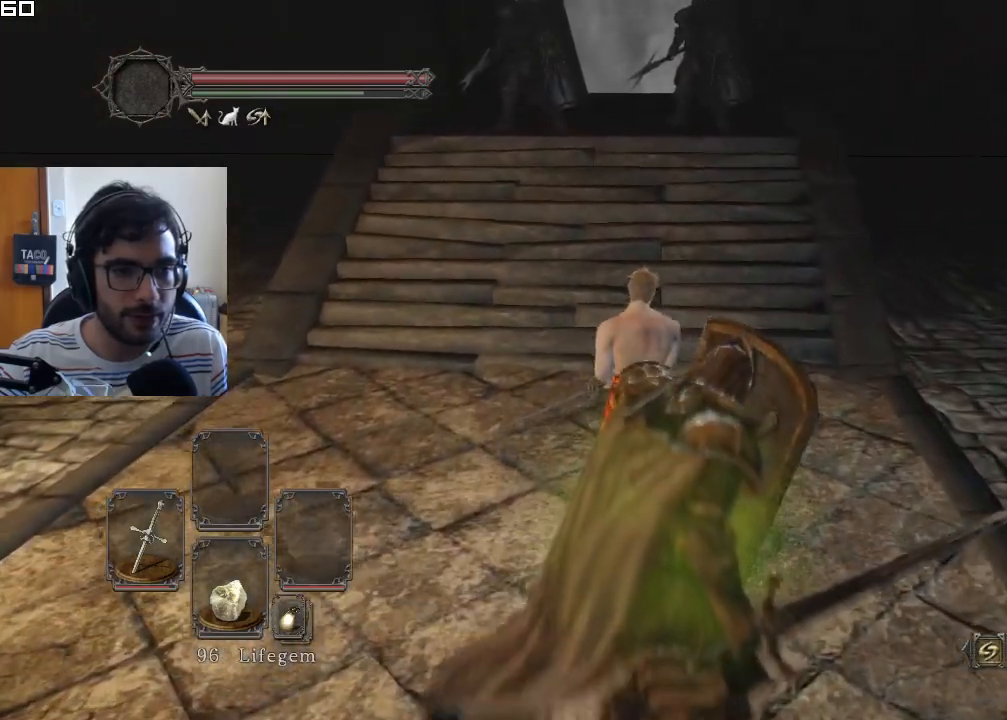
{"buttons": [], "left_stick": "up", "right_stick": "center", "events": [[150, "L2", "down"], [300, "L2", "up"]]}
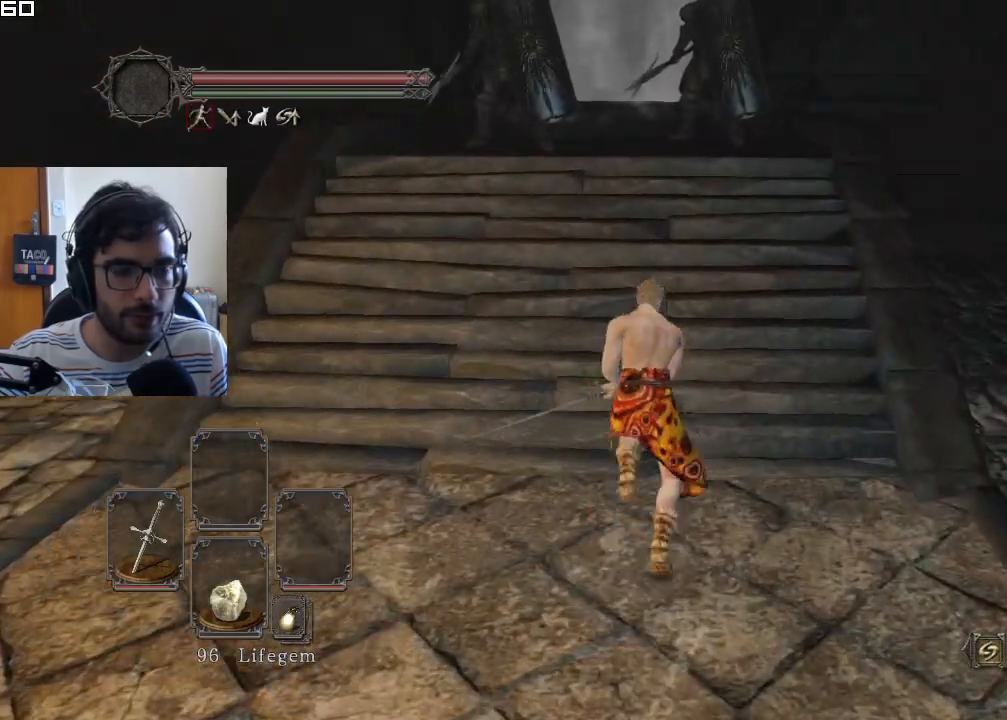
{"buttons": [], "left_stick": "up", "right_stick": "center", "events": []}
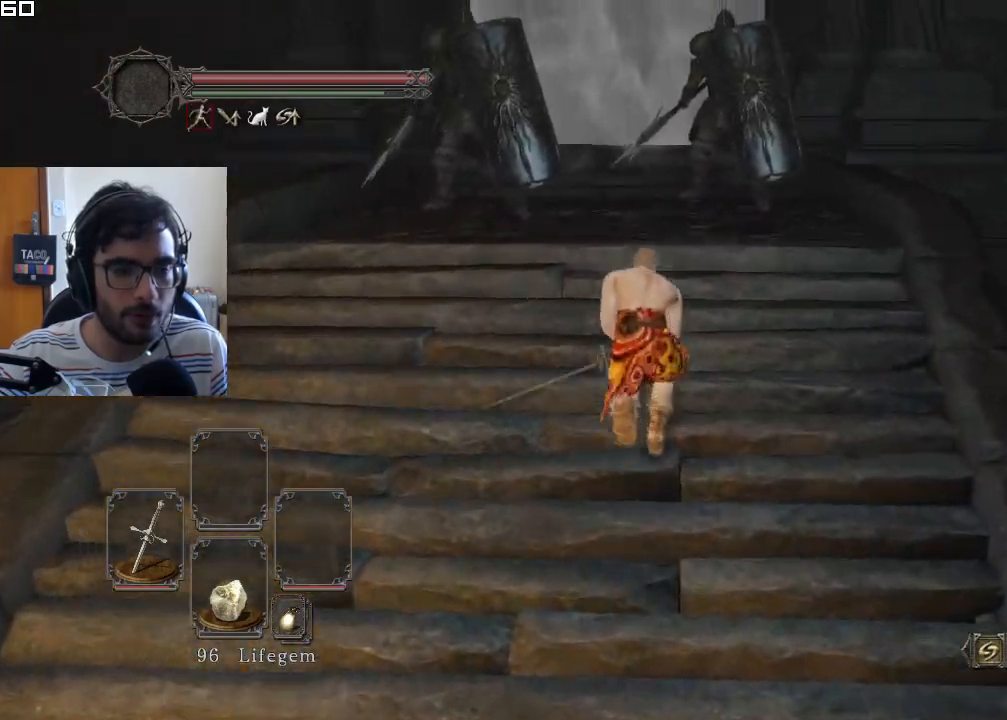
{"buttons": [], "left_stick": "up", "right_stick": "center", "events": [[250, "L2", "down"], [367, "L2", "up"]]}
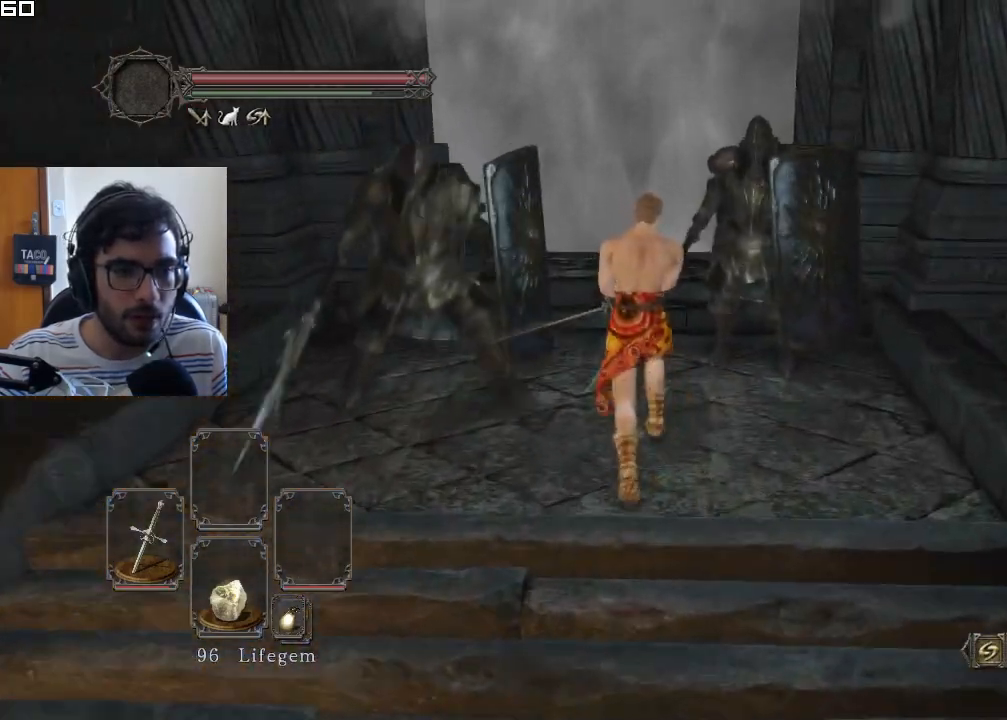
{"buttons": [], "left_stick": "up", "right_stick": "center", "events": [[350, "L2", "down"], [483, "L2", "up"]]}
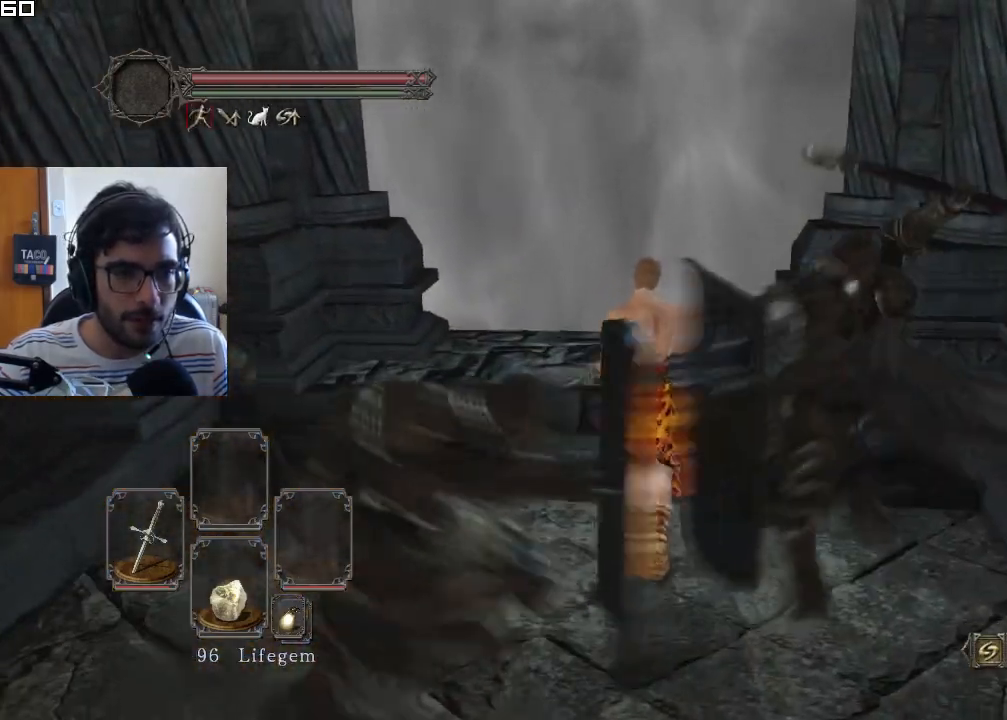
{"buttons": [], "left_stick": "up", "right_stick": "center", "events": [[67, "right_stick", "down-right"], [233, "right_stick", "center"]]}
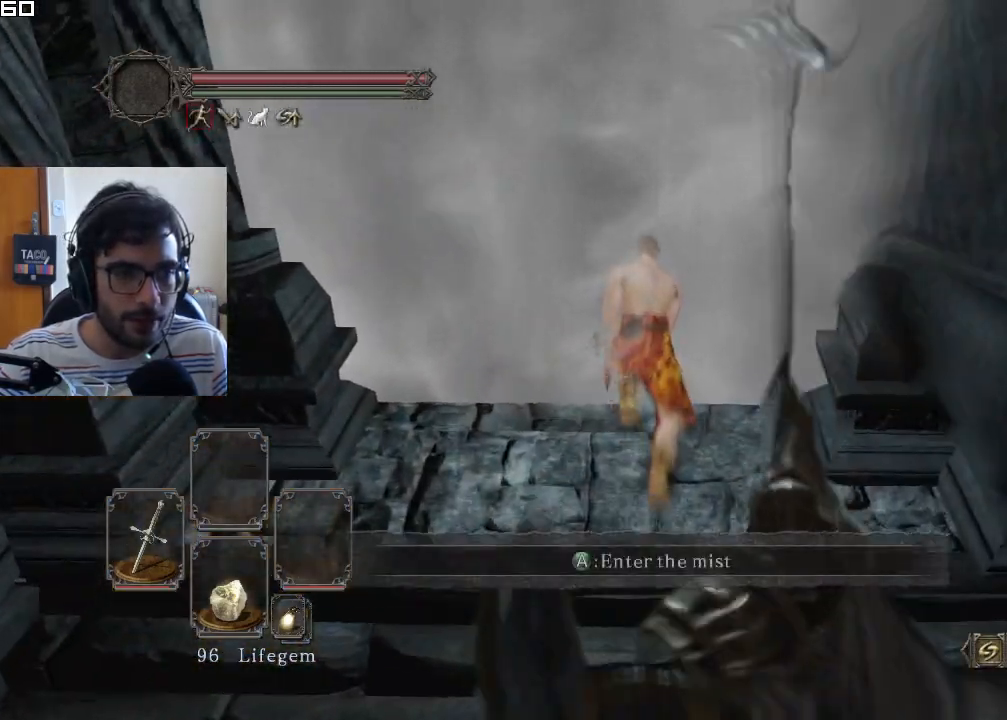
{"buttons": [], "left_stick": "up", "right_stick": "center", "events": []}
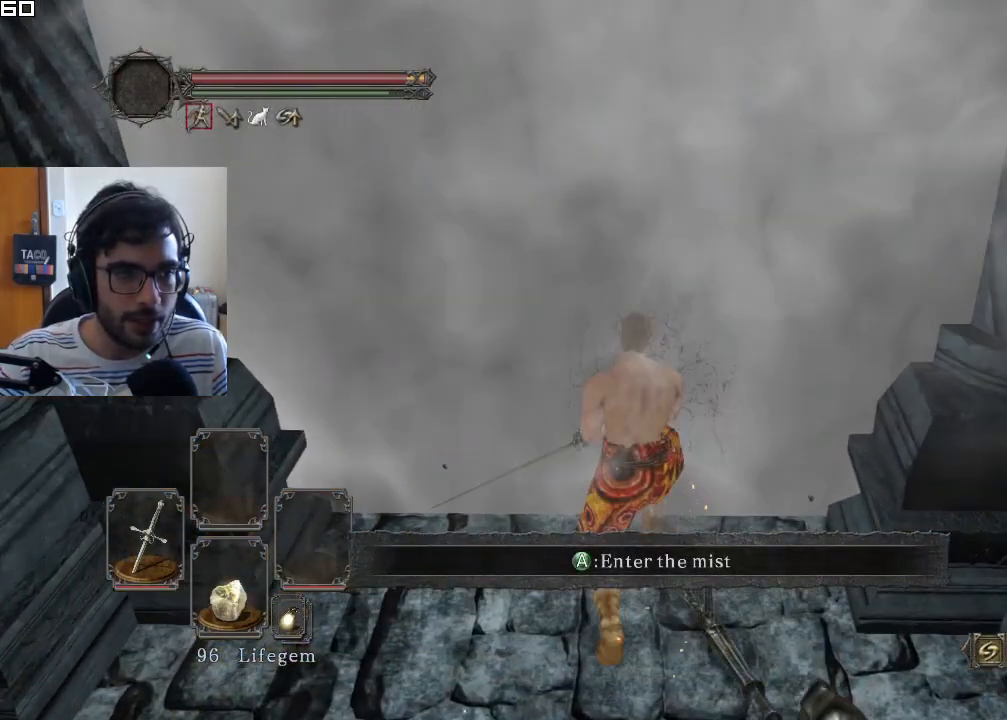
{"buttons": [], "left_stick": "up", "right_stick": "center", "events": []}
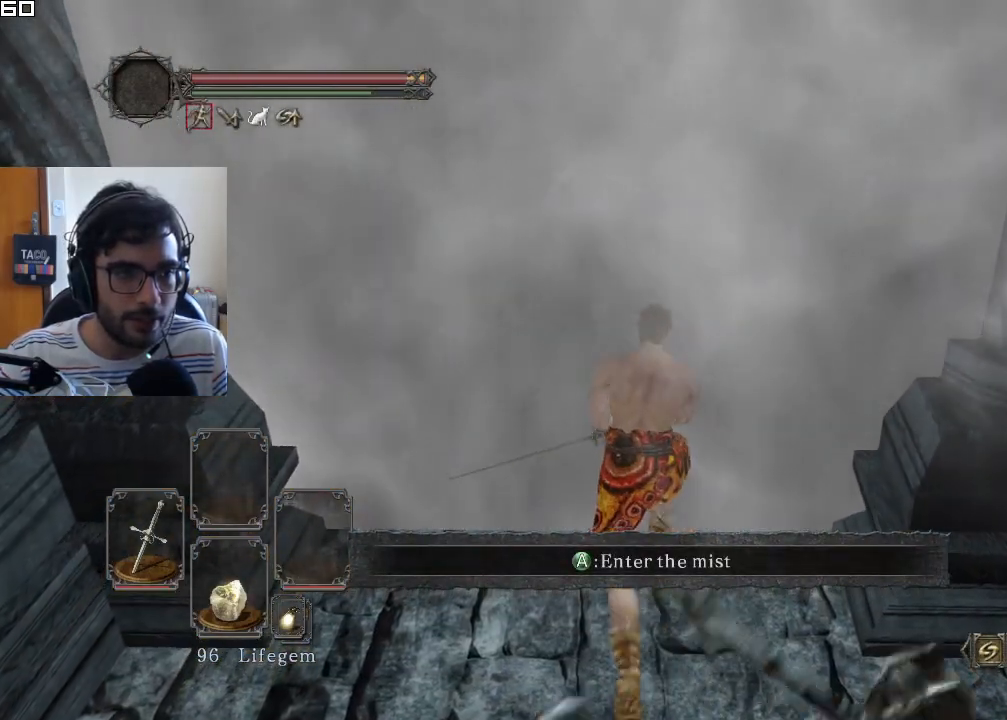
{"buttons": [], "left_stick": "up", "right_stick": "center", "events": []}
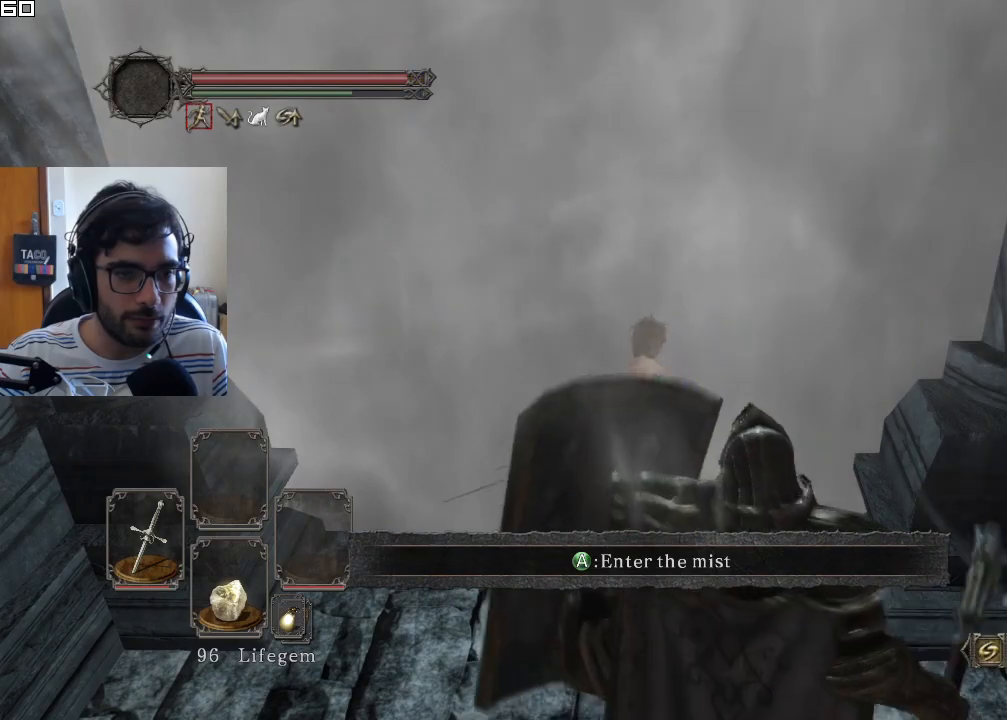
{"buttons": [], "left_stick": "up", "right_stick": "center", "events": [[200, "right_stick", "up"], [333, "right_stick", "center"]]}
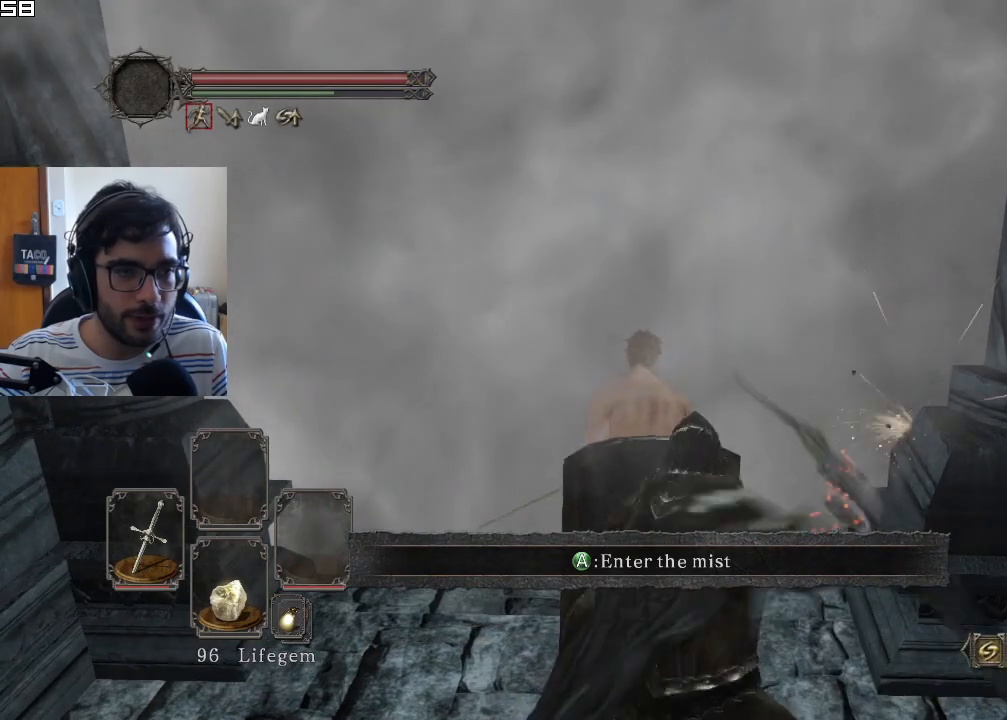
{"buttons": [], "left_stick": "up", "right_stick": "center", "events": []}
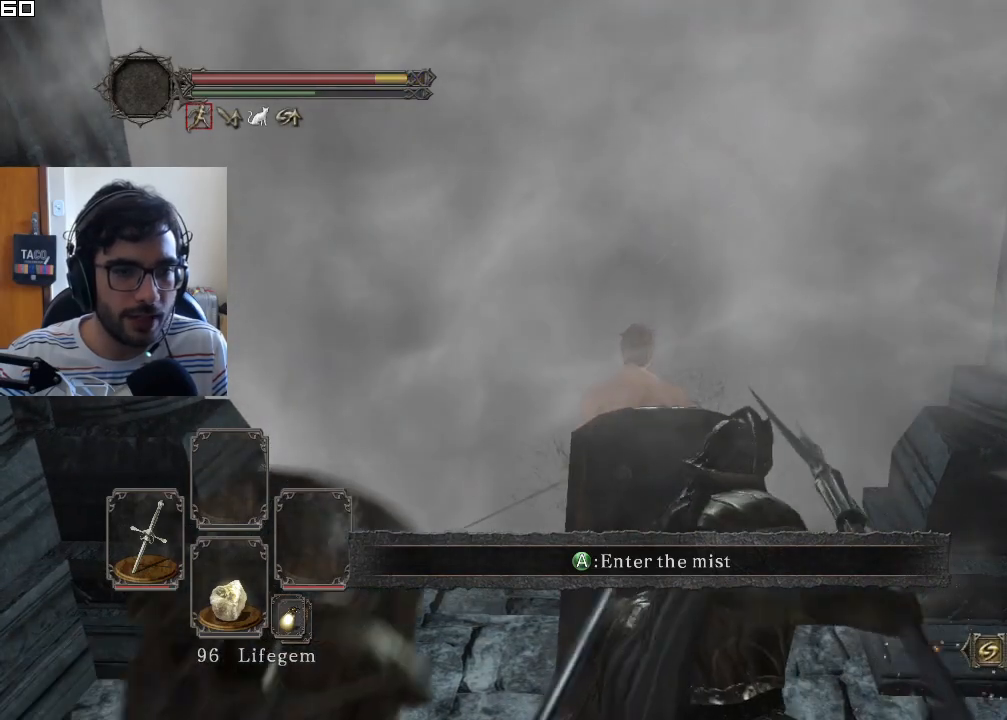
{"buttons": [], "left_stick": "up", "right_stick": "center", "events": []}
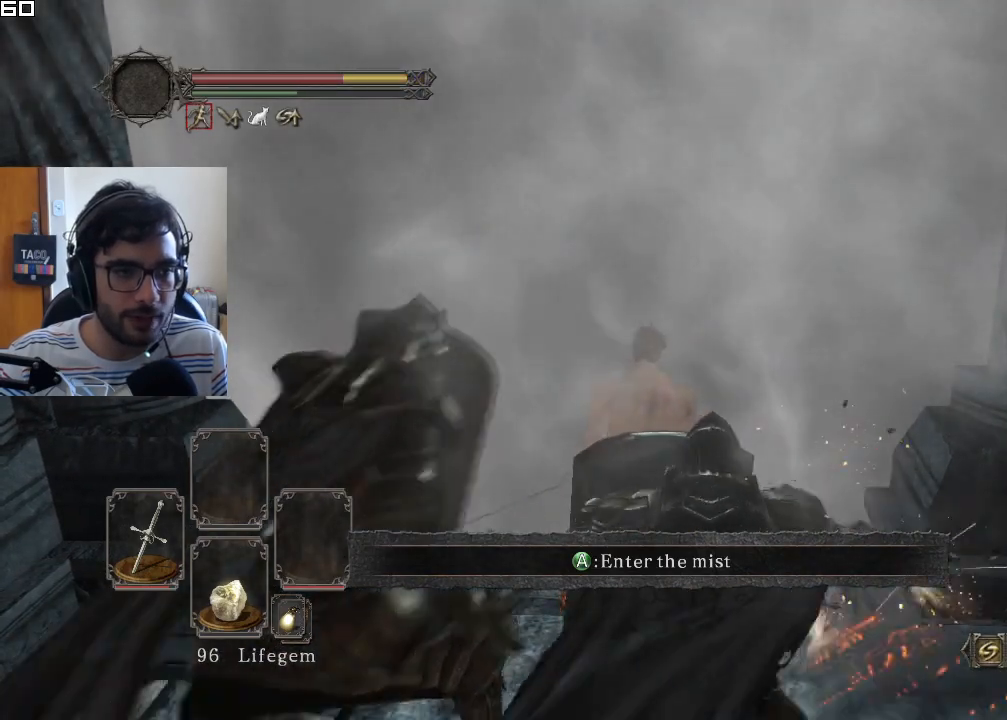
{"buttons": [], "left_stick": "up", "right_stick": "center", "events": []}
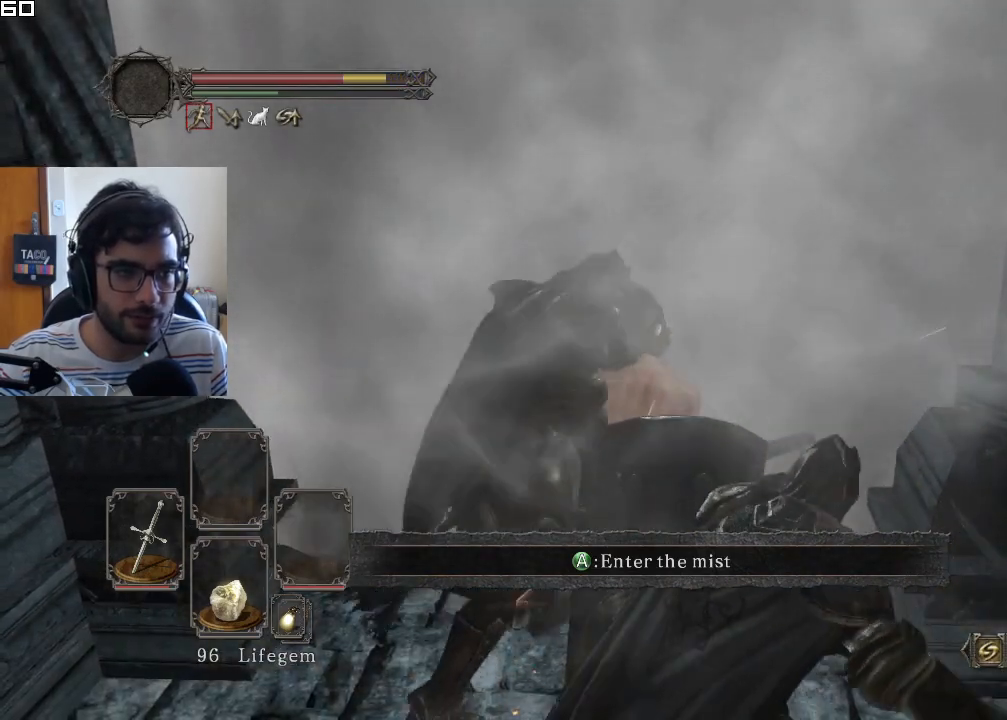
{"buttons": [], "left_stick": "up", "right_stick": "left", "events": [[500, "right_stick", "left"]]}
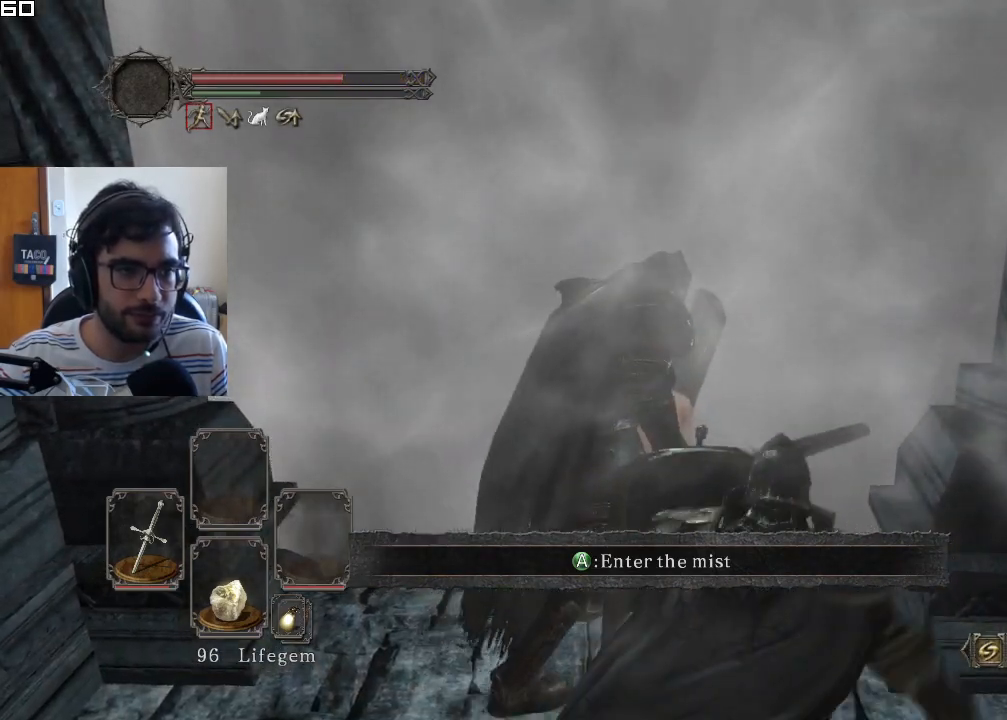
{"buttons": [], "left_stick": "up", "right_stick": "center", "events": [[50, "right_stick", "center"]]}
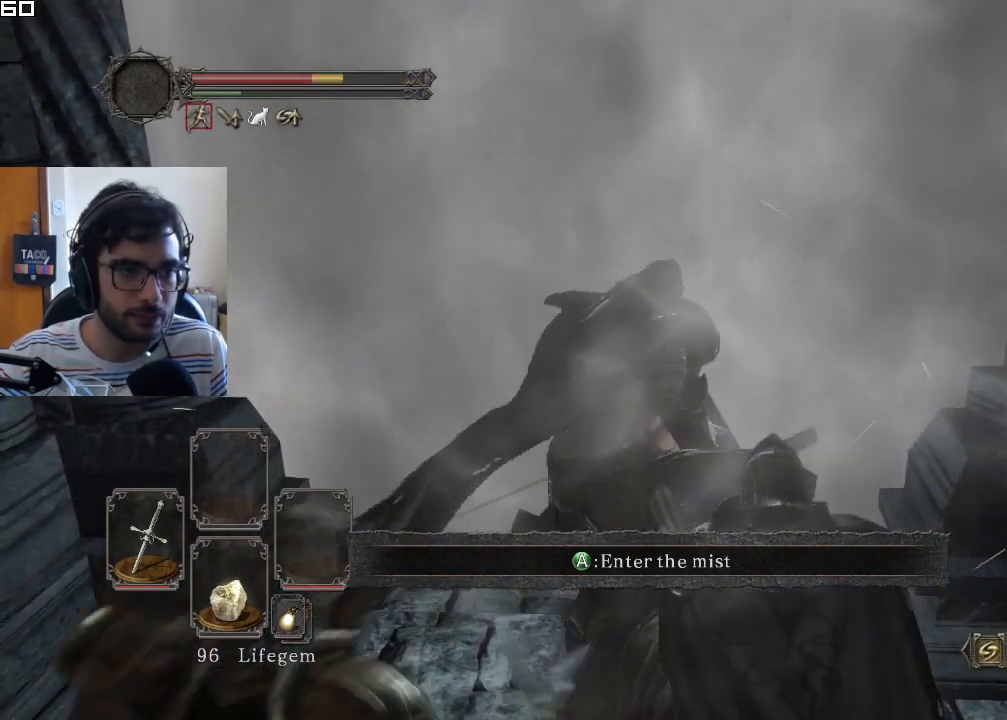
{"buttons": [], "left_stick": "up", "right_stick": "center", "events": []}
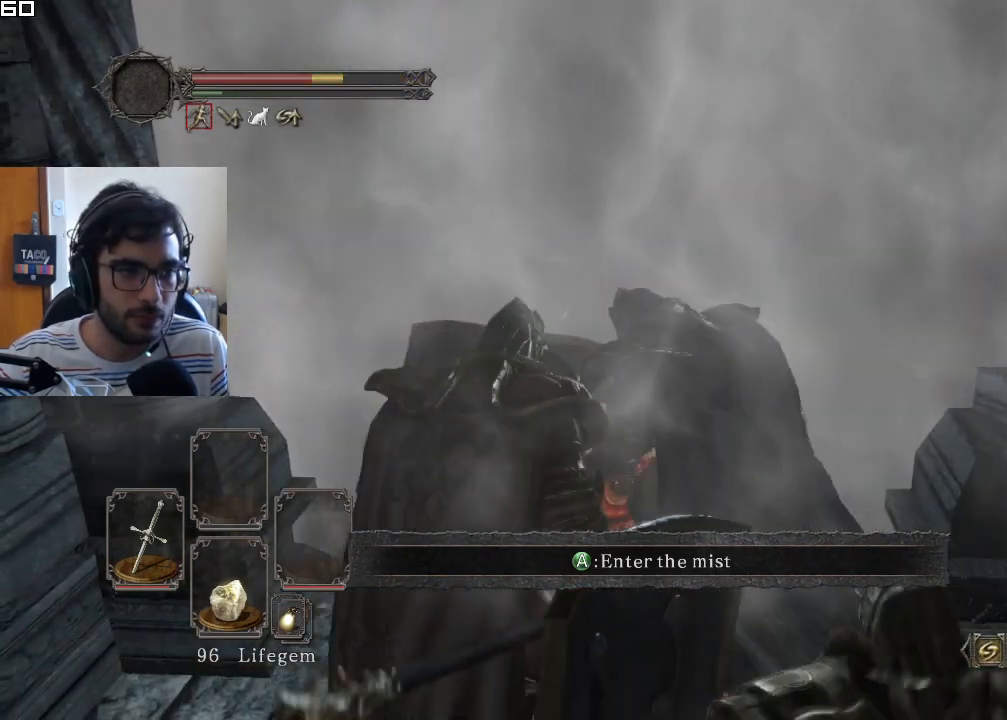
{"buttons": [], "left_stick": "up", "right_stick": "center", "events": [[300, "L2", "down"], [400, "L2", "up"]]}
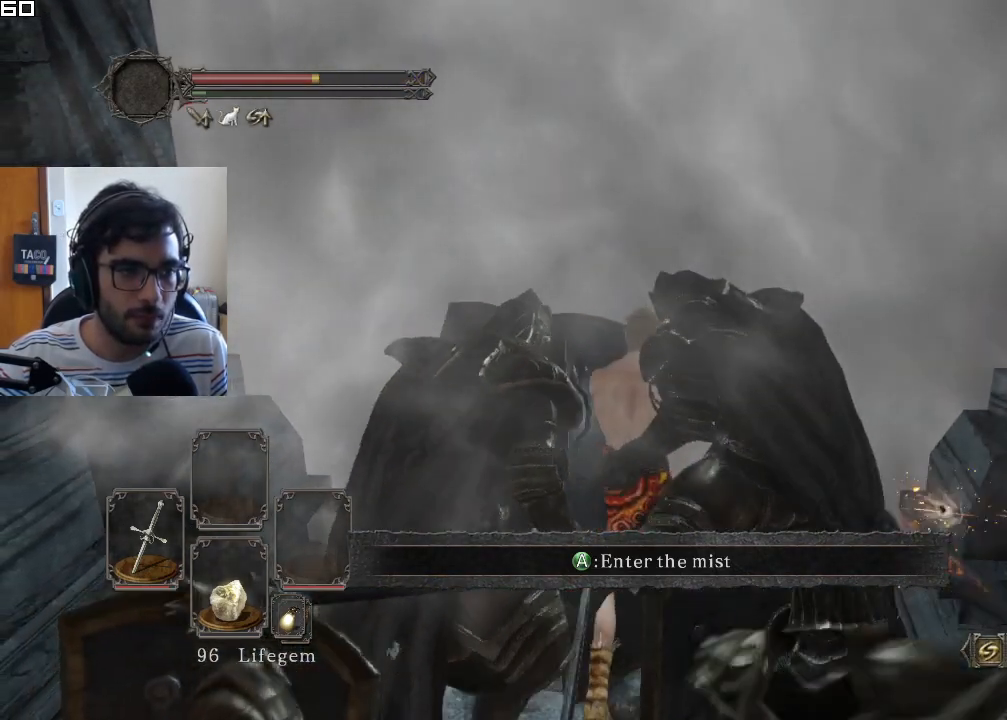
{"buttons": [], "left_stick": "up", "right_stick": "center", "events": [[50, "right_stick", "right"], [100, "right_stick", "left"], [150, "right_stick", "center"]]}
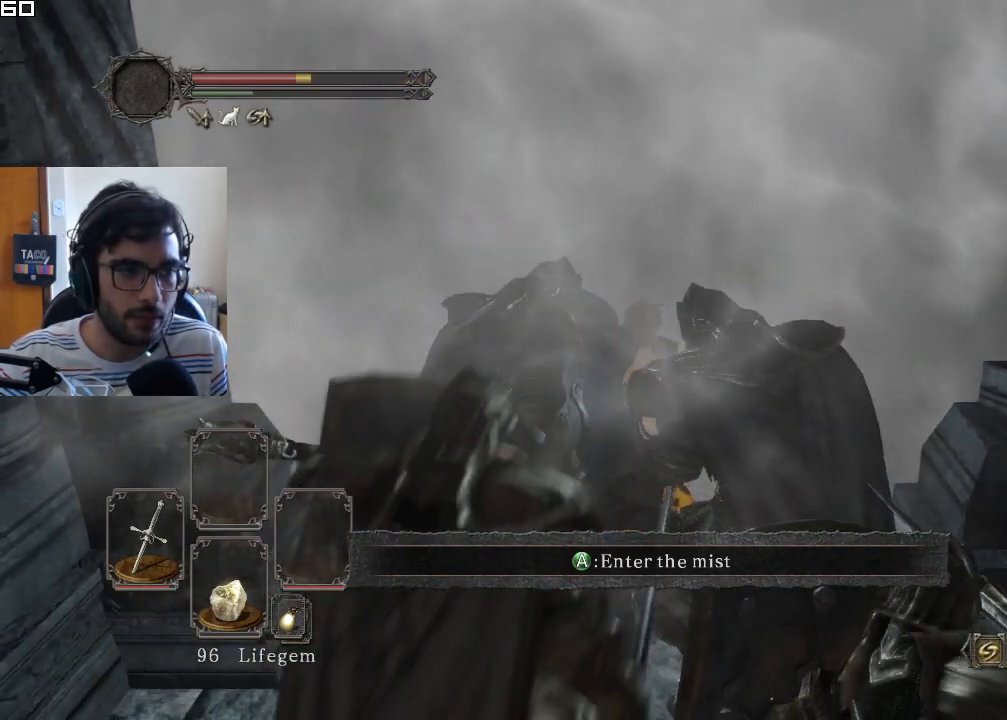
{"buttons": [], "left_stick": "up", "right_stick": "center", "events": []}
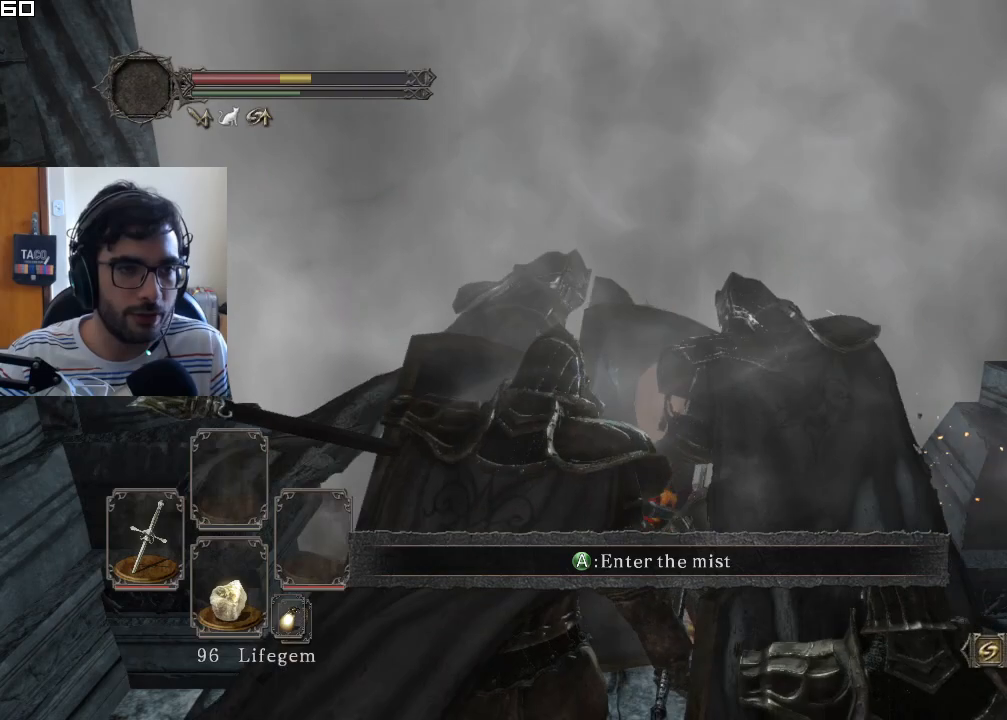
{"buttons": [], "left_stick": "up", "right_stick": "center", "events": []}
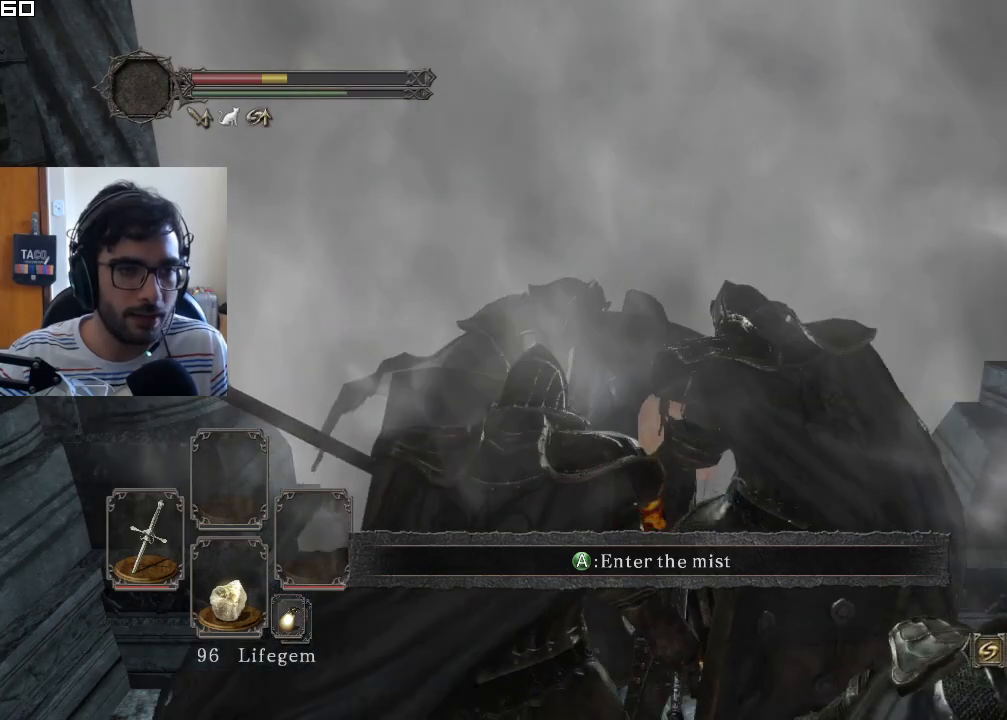
{"buttons": [], "left_stick": "up", "right_stick": "center", "events": [[300, "L2", "down"], [450, "L2", "up"]]}
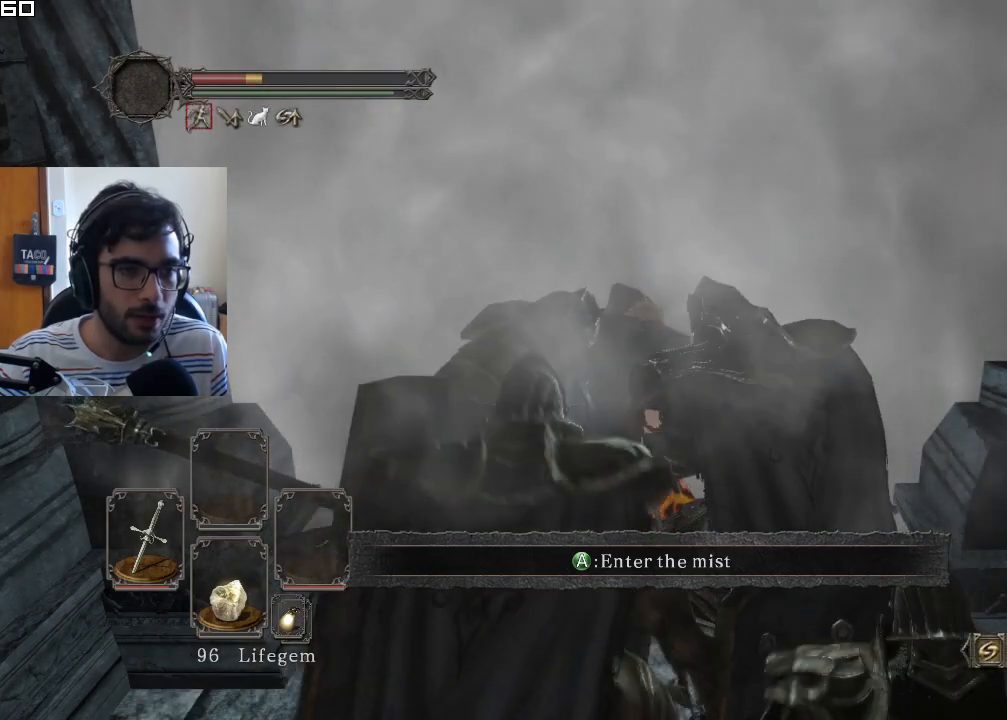
{"buttons": [], "left_stick": "up", "right_stick": "center", "events": []}
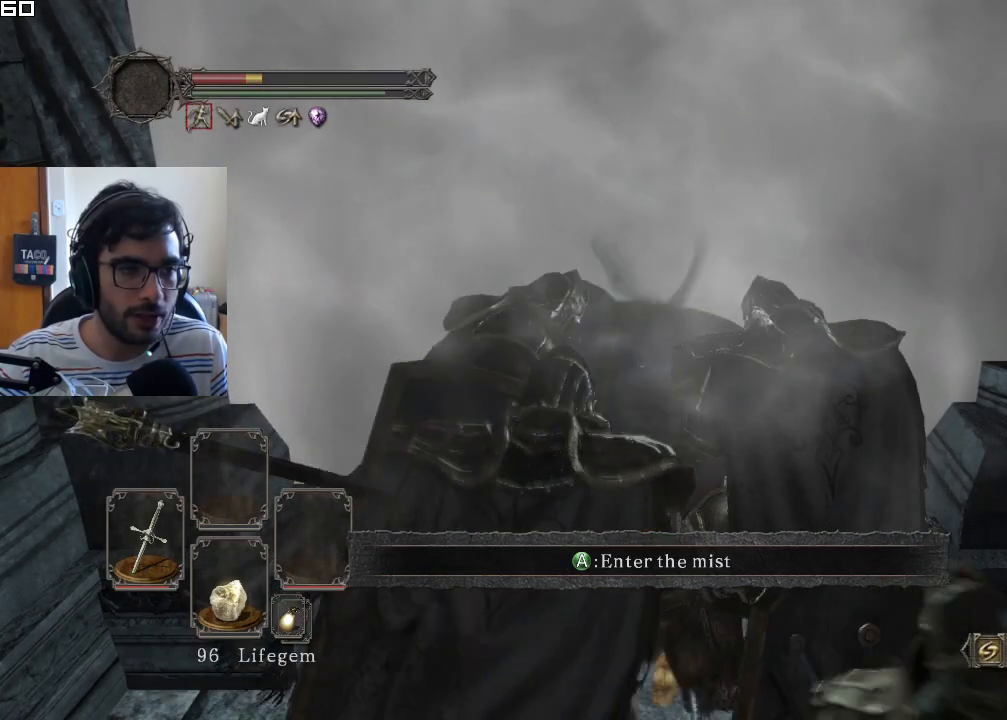
{"buttons": [], "left_stick": "up", "right_stick": "center", "events": [[400, "right_stick", "down"], [450, "right_stick", "up-left"], [500, "right_stick", "center"]]}
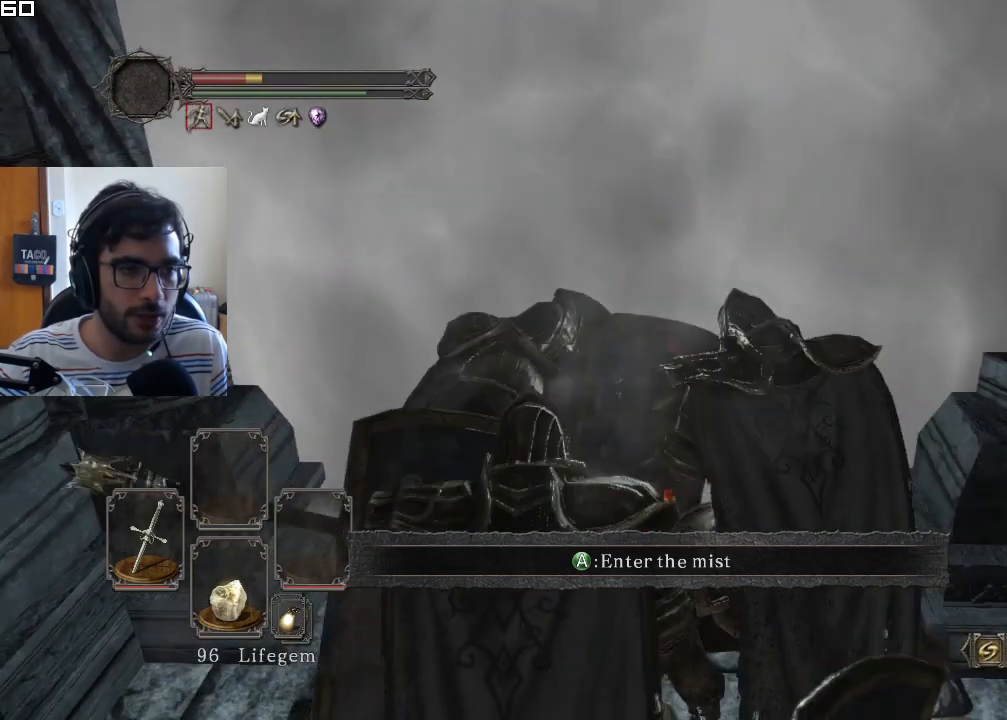
{"buttons": [], "left_stick": "up", "right_stick": "down-left", "events": [[500, "right_stick", "down-left"]]}
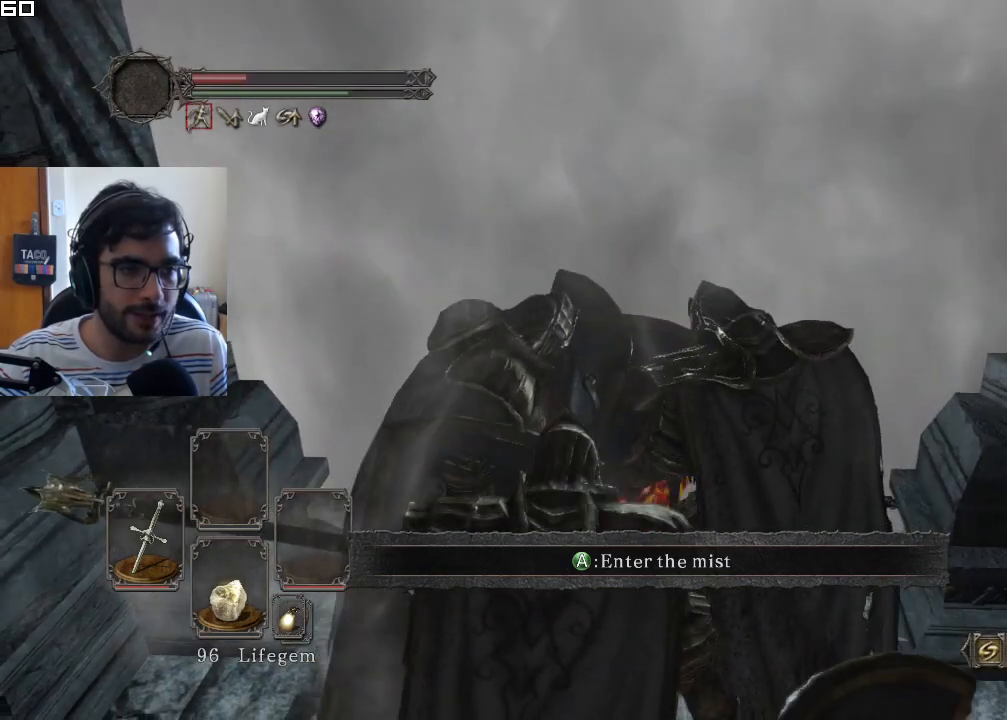
{"buttons": [], "left_stick": "up", "right_stick": "right", "events": [[100, "right_stick", "center"], [500, "right_stick", "right"]]}
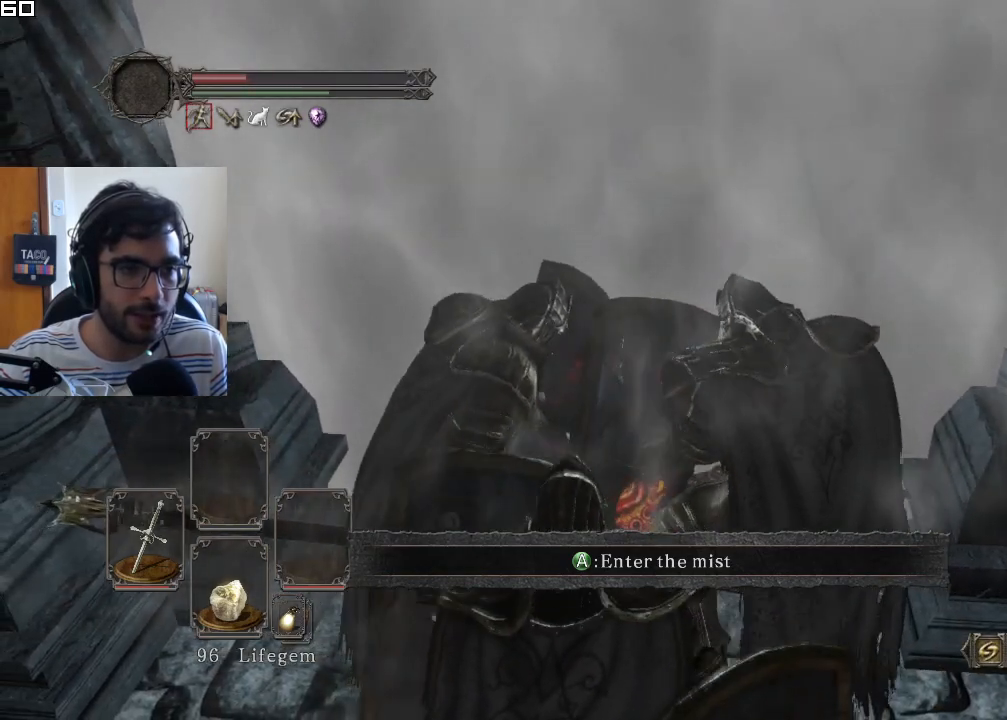
{"buttons": [], "left_stick": "up", "right_stick": "center", "events": [[100, "right_stick", "center"]]}